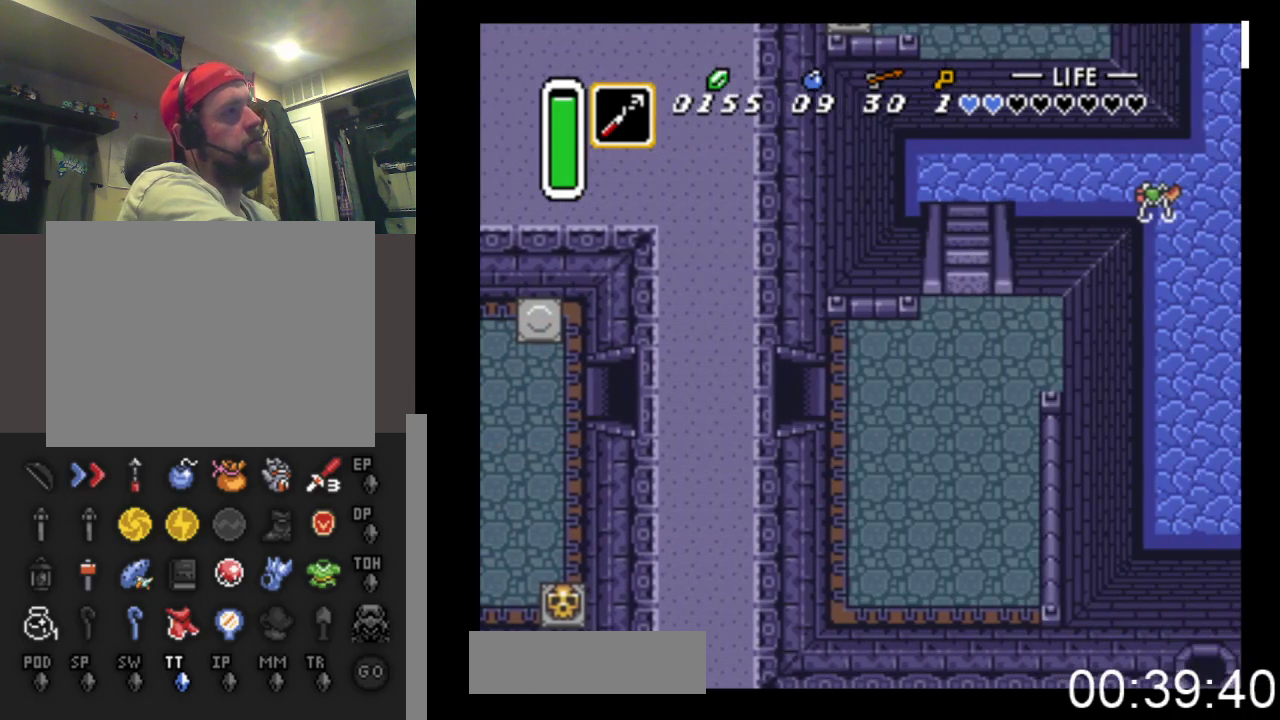
Gameplay with a controller (Xbox layout); each line is a JSON object with the inputs held at the frame after it. "events" lists button and stick changes between this image and that frame as [ms after this image, input, new state], when the widget could be followed in between. Not read: left_stick right_stick.
{"buttons": ["DPAD_RIGHT"], "events": []}
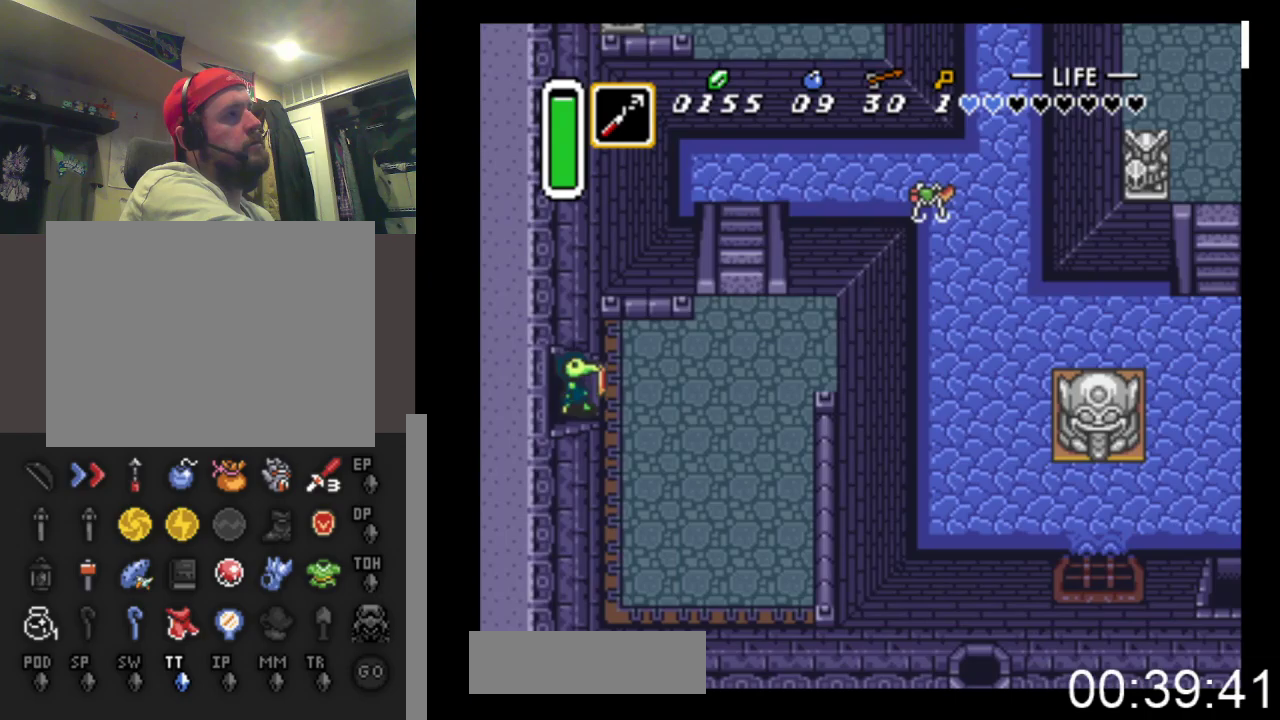
{"buttons": ["DPAD_RIGHT"], "events": [[300, "DPAD_UP", "down"], [467, "DPAD_UP", "up"]]}
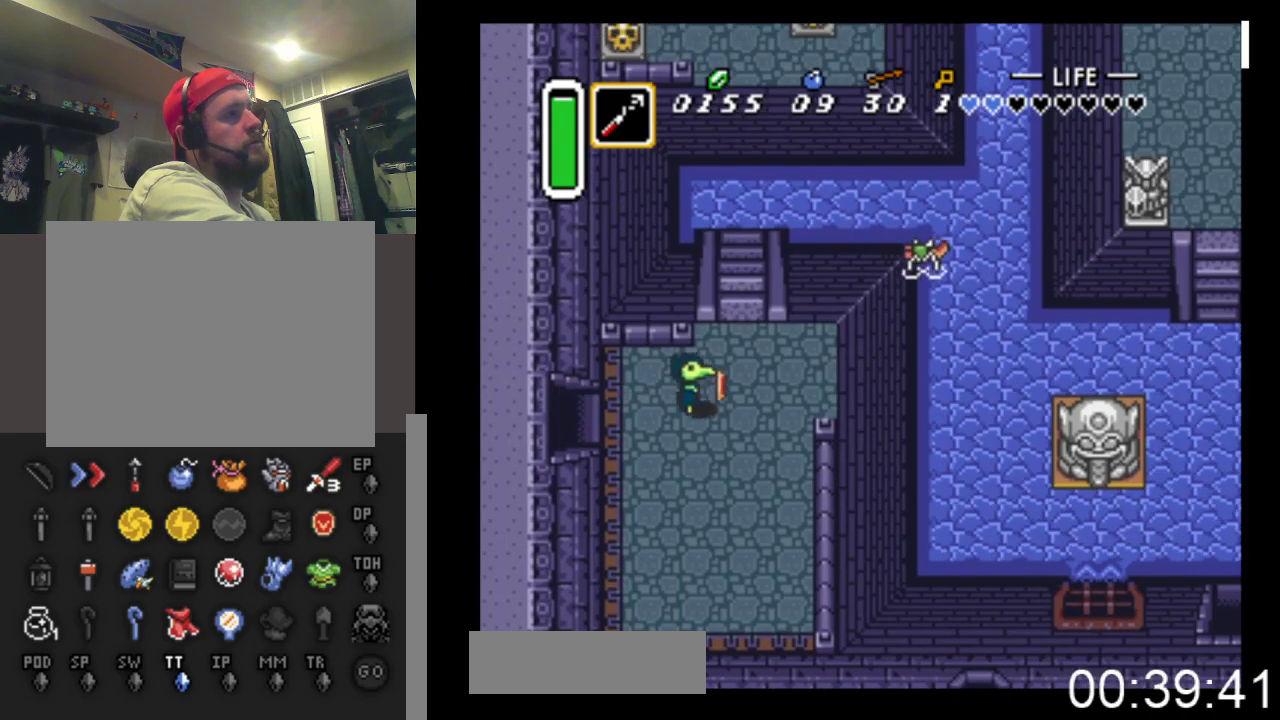
{"buttons": ["DPAD_RIGHT"], "events": []}
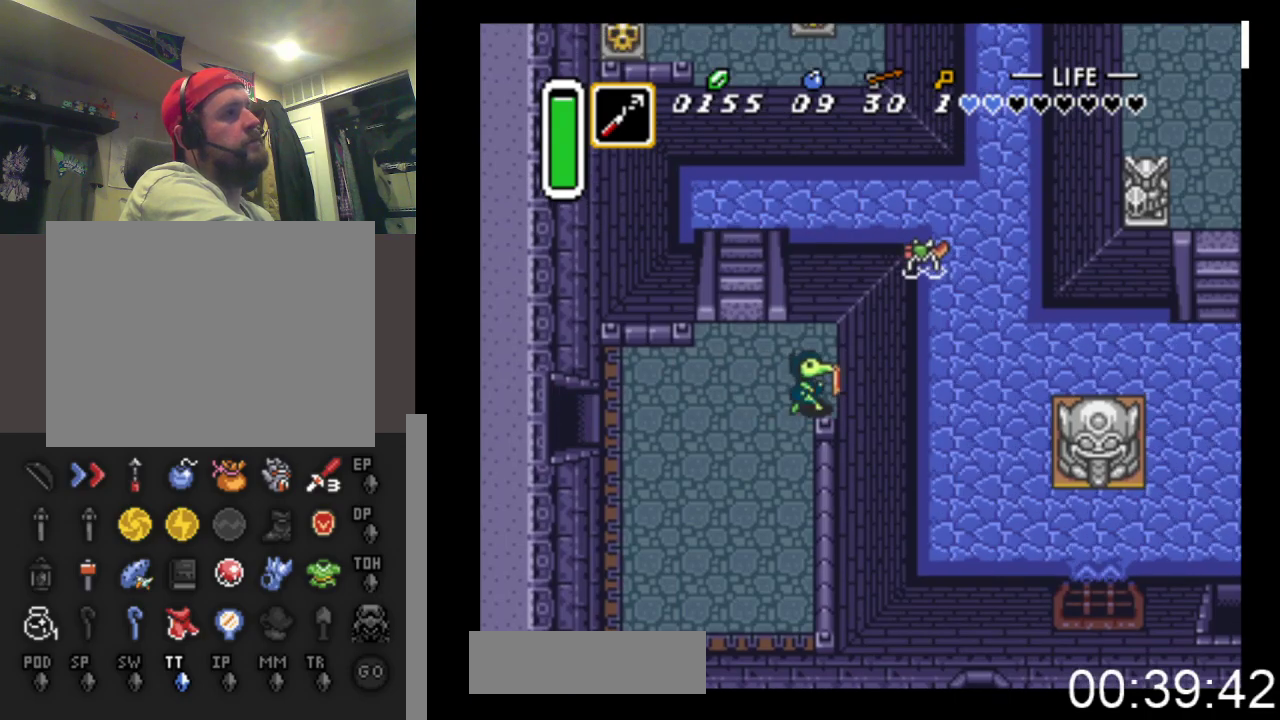
{"buttons": ["DPAD_RIGHT"], "events": []}
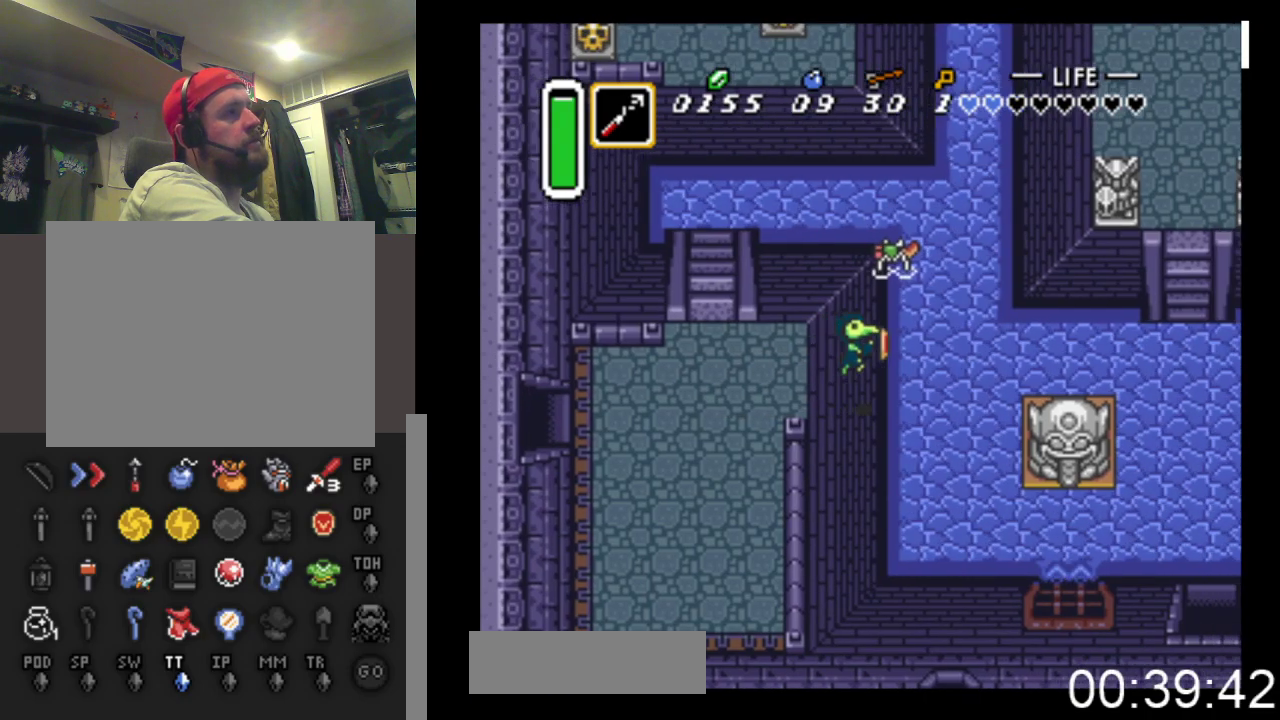
{"buttons": ["DPAD_UP", "DPAD_RIGHT"], "events": [[400, "DPAD_UP", "down"]]}
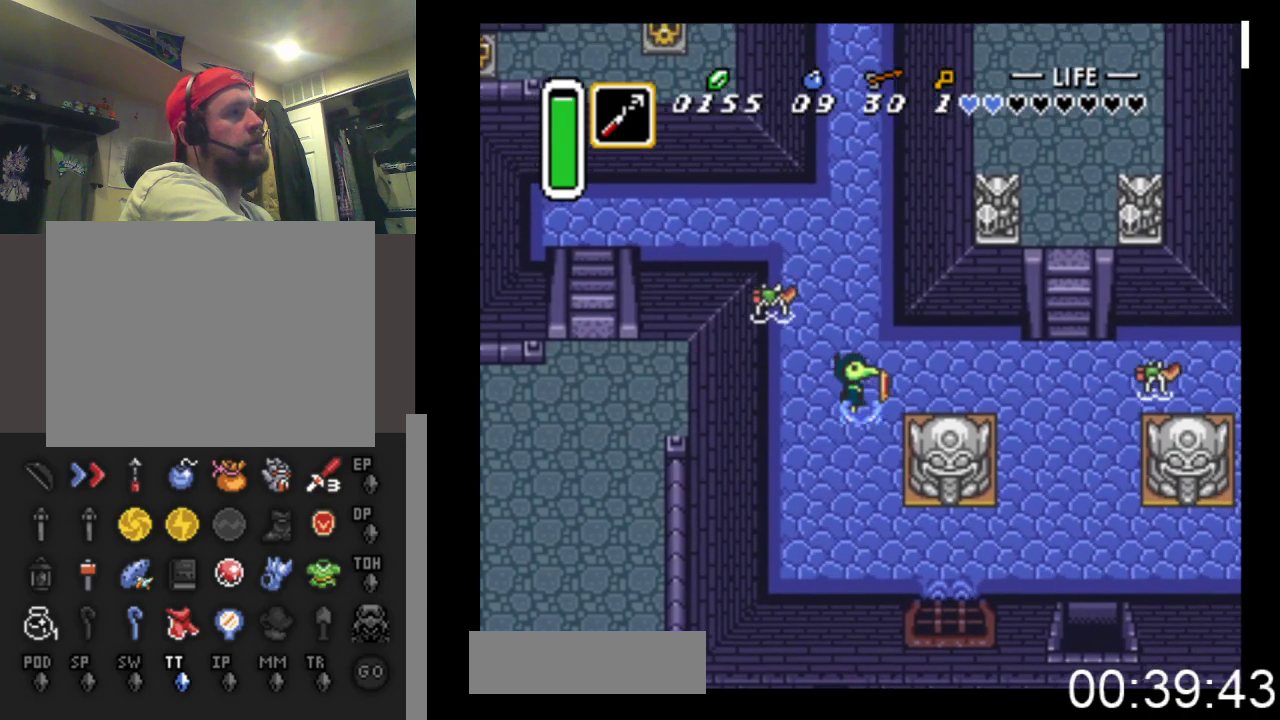
{"buttons": ["DPAD_RIGHT"], "events": [[33, "DPAD_UP", "up"]]}
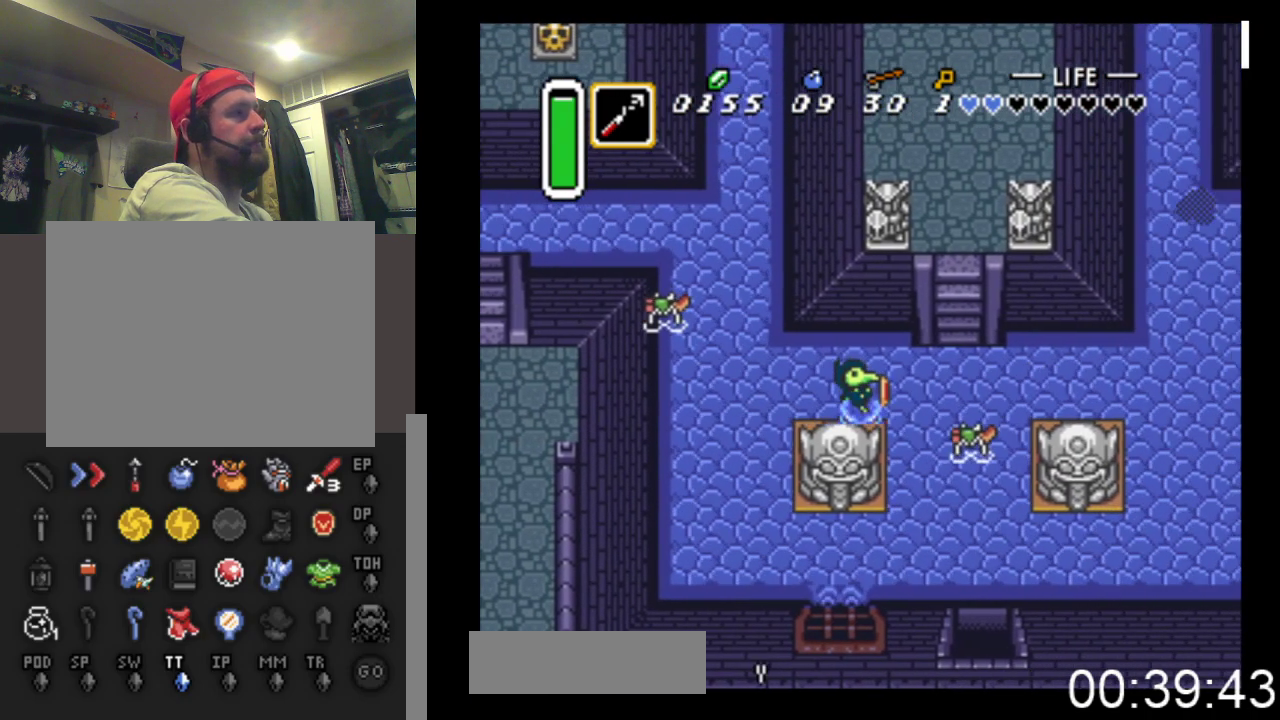
{"buttons": ["DPAD_UP"], "events": [[33, "X", "down"], [233, "X", "up"], [367, "DPAD_RIGHT", "up"], [367, "DPAD_UP", "down"], [467, "DPAD_UP", "up"], [500, "DPAD_UP", "down"]]}
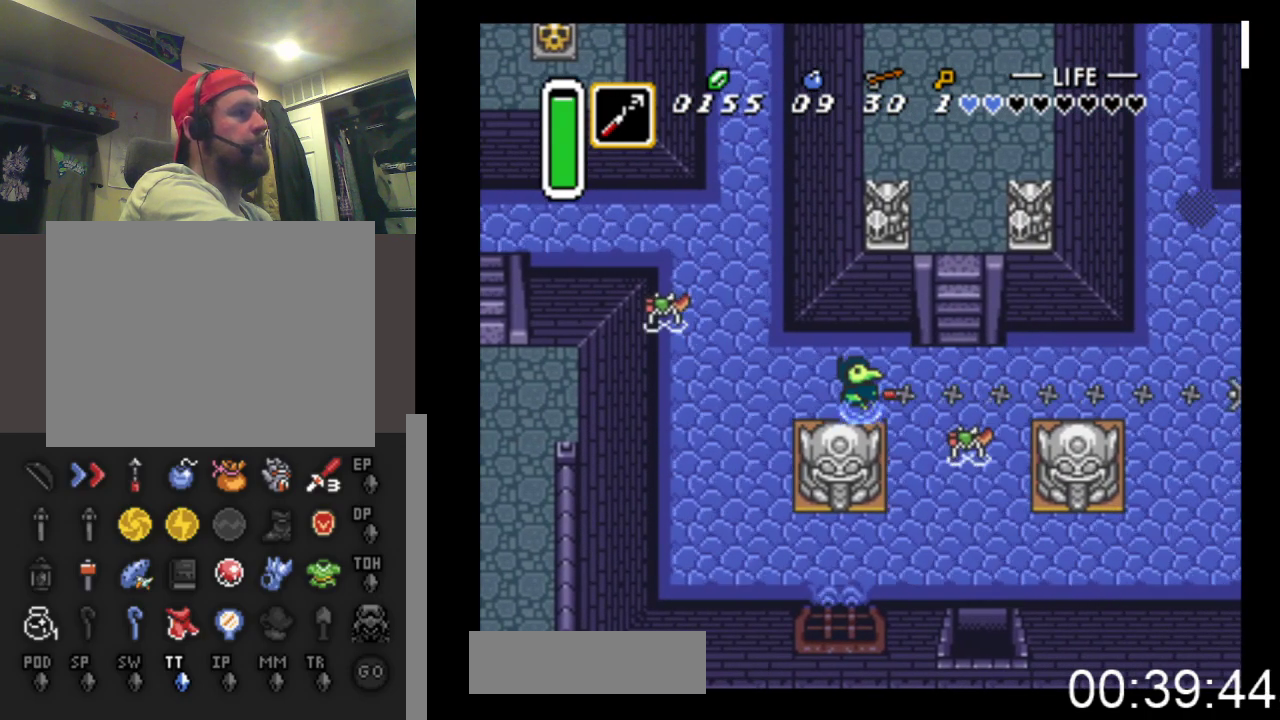
{"buttons": ["DPAD_LEFT"], "events": [[100, "DPAD_UP", "up"], [167, "DPAD_LEFT", "down"]]}
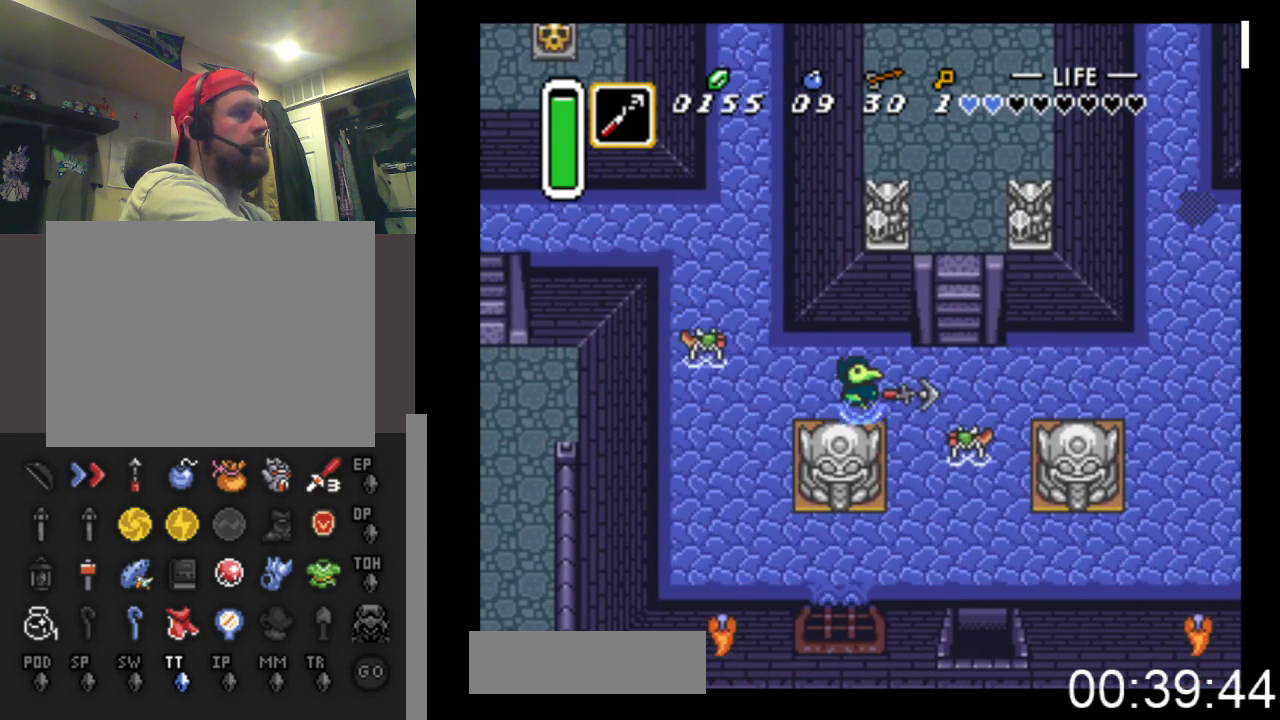
{"buttons": ["DPAD_UP"], "events": [[233, "DPAD_LEFT", "up"], [300, "DPAD_RIGHT", "down"], [467, "DPAD_RIGHT", "up"], [467, "DPAD_UP", "down"]]}
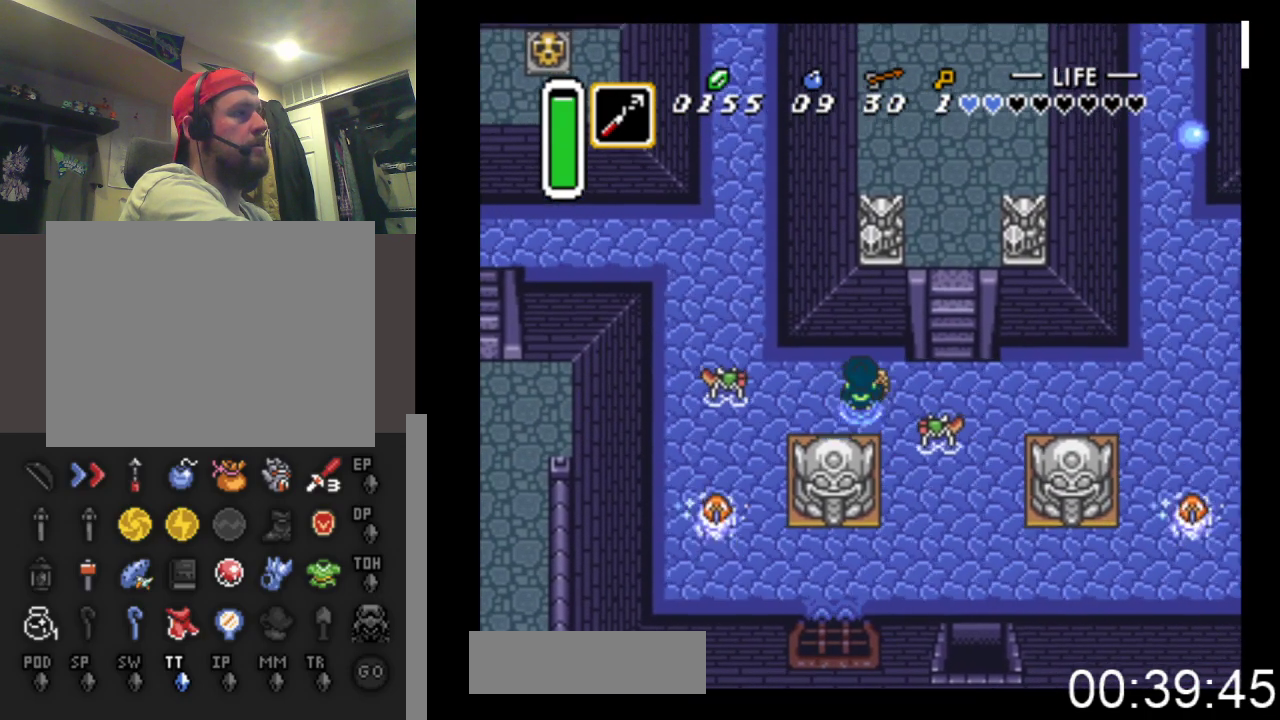
{"buttons": ["X"], "events": [[67, "DPAD_LEFT", "down"], [67, "DPAD_UP", "up"], [267, "DPAD_LEFT", "up"], [400, "X", "down"]]}
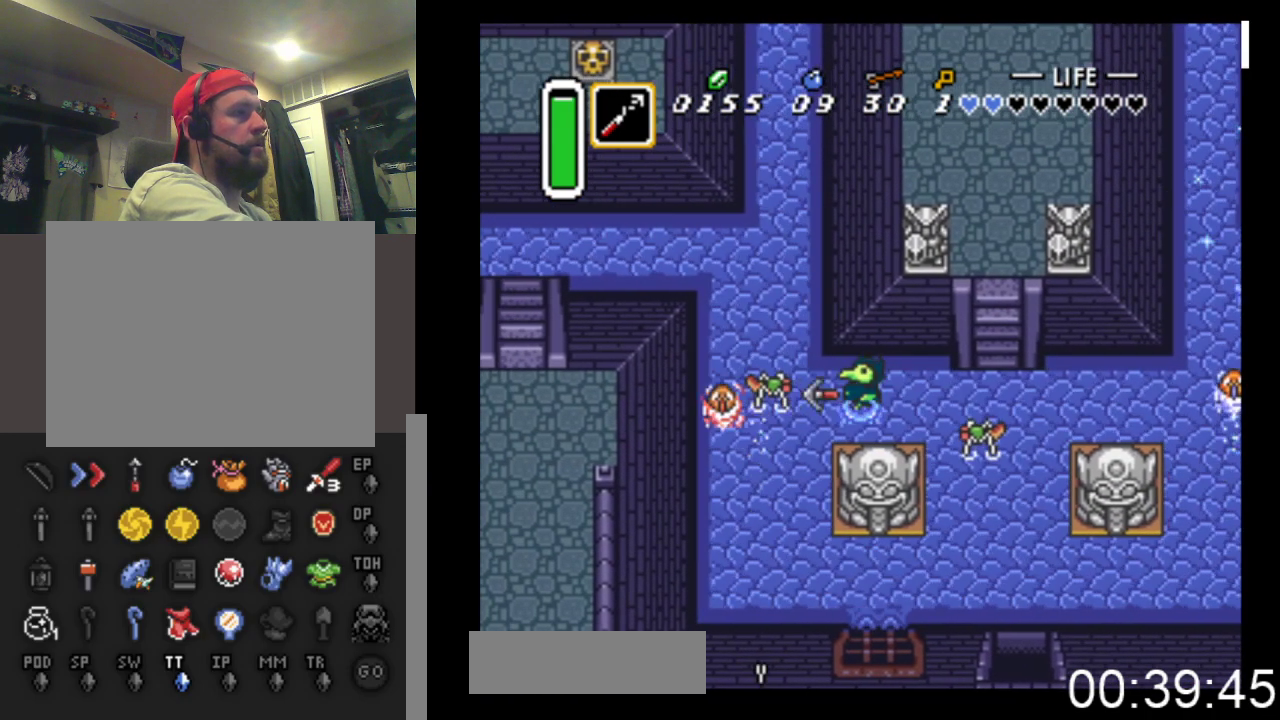
{"buttons": ["X", "DPAD_RIGHT"], "events": [[67, "X", "up"], [100, "DPAD_LEFT", "down"], [167, "DPAD_DOWN", "down"], [233, "DPAD_LEFT", "up"], [267, "DPAD_RIGHT", "down"], [300, "DPAD_DOWN", "up"], [400, "X", "down"], [467, "DPAD_RIGHT", "up"], [500, "DPAD_RIGHT", "down"]]}
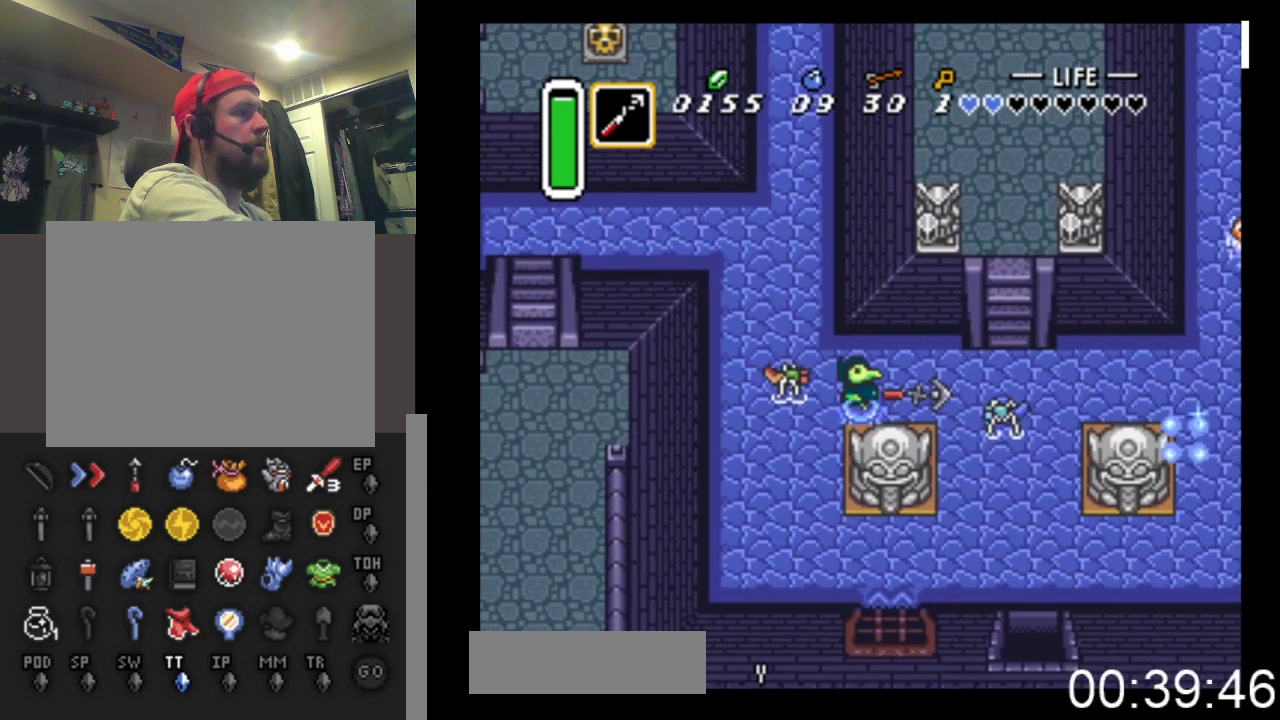
{"buttons": ["DPAD_RIGHT"], "events": [[133, "X", "up"]]}
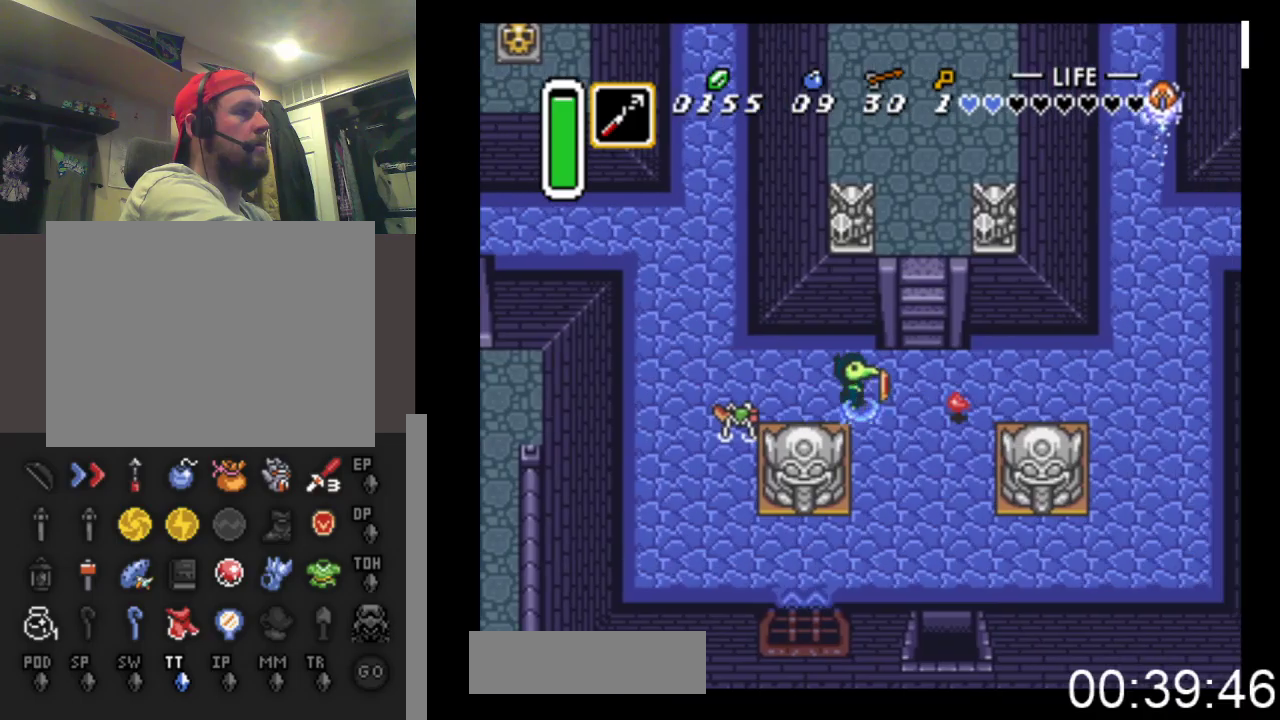
{"buttons": ["DPAD_LEFT"], "events": [[467, "DPAD_RIGHT", "up"], [500, "DPAD_LEFT", "down"]]}
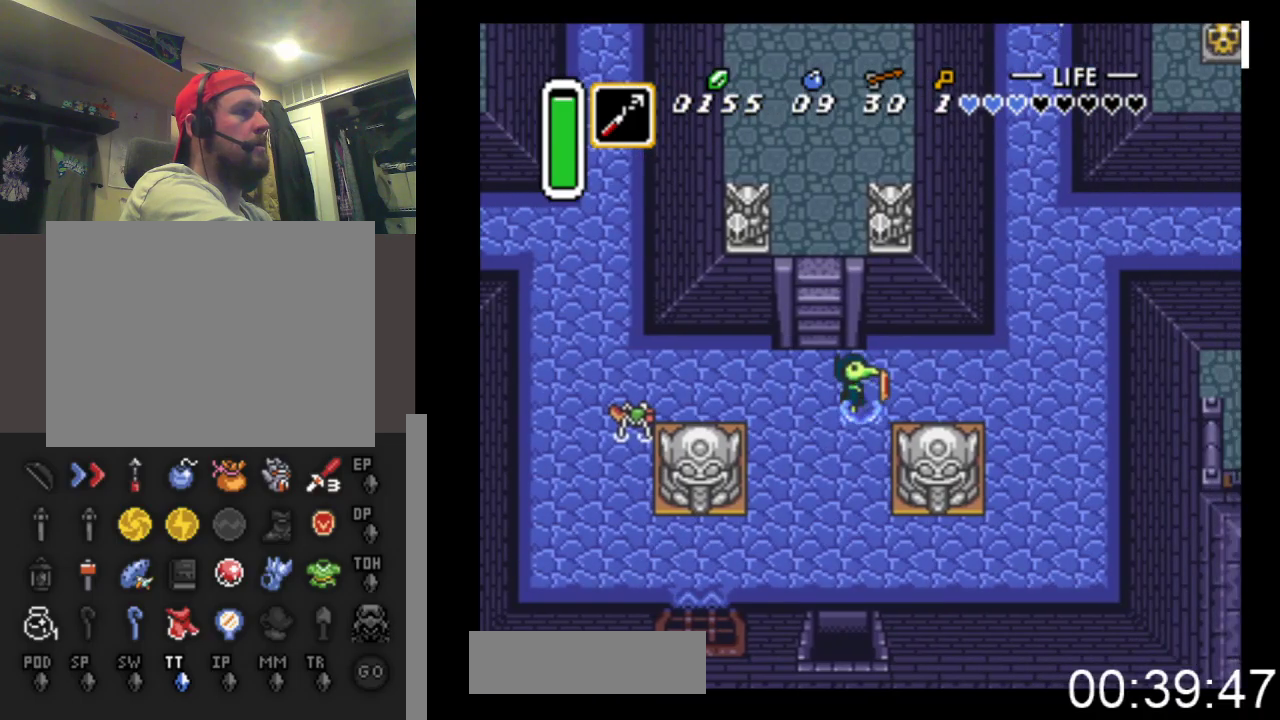
{"buttons": [], "events": [[267, "X", "down"], [300, "DPAD_LEFT", "up"], [500, "X", "up"]]}
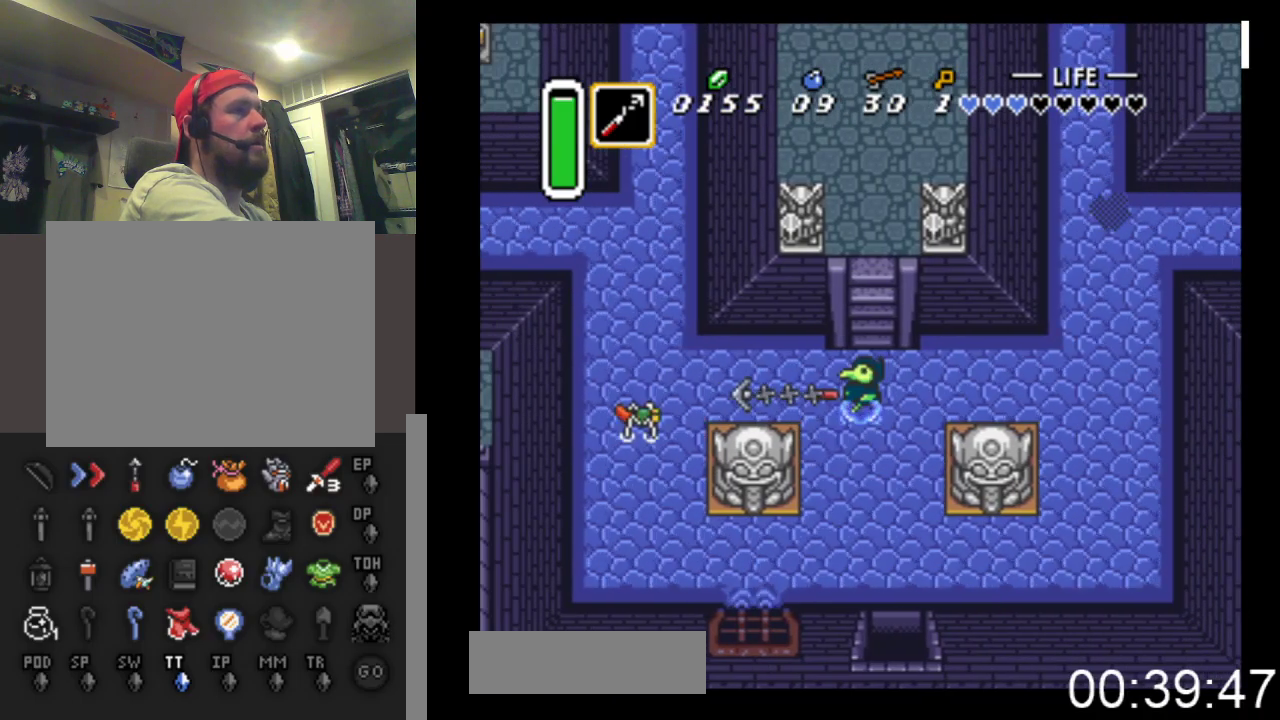
{"buttons": ["DPAD_LEFT"], "events": [[400, "DPAD_LEFT", "down"]]}
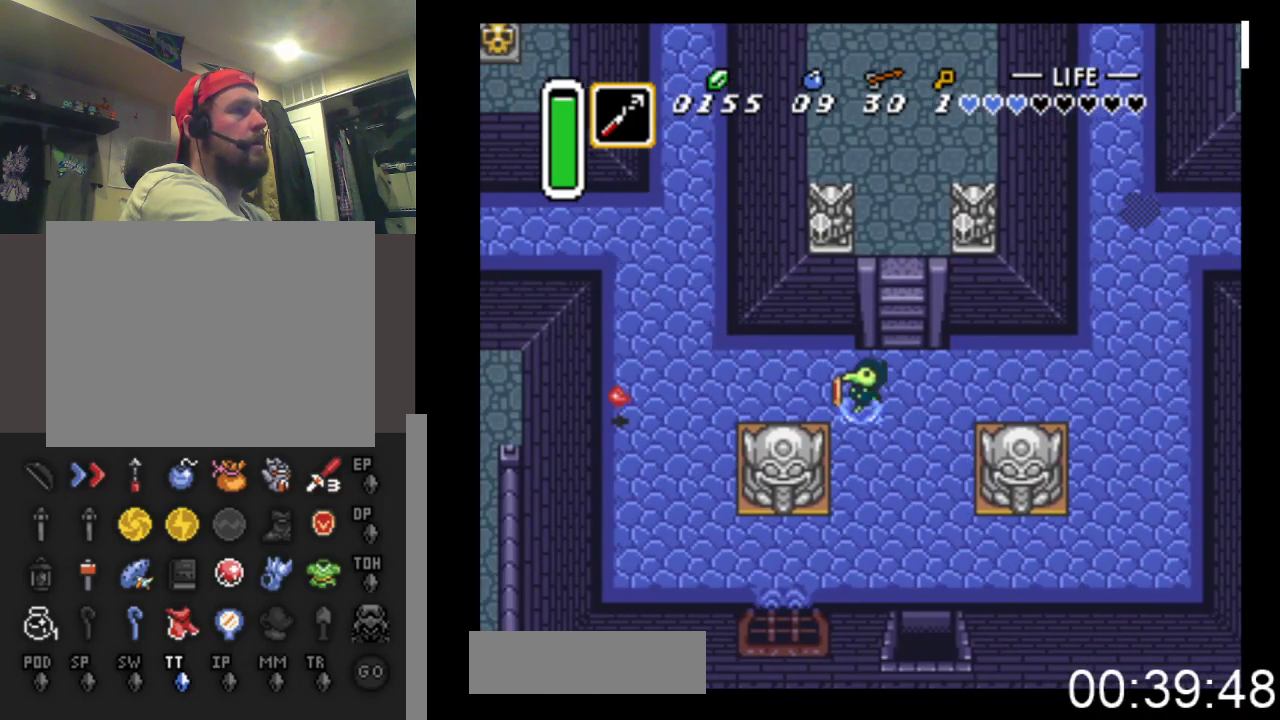
{"buttons": [], "events": [[67, "X", "down"], [133, "DPAD_LEFT", "up"], [433, "X", "up"]]}
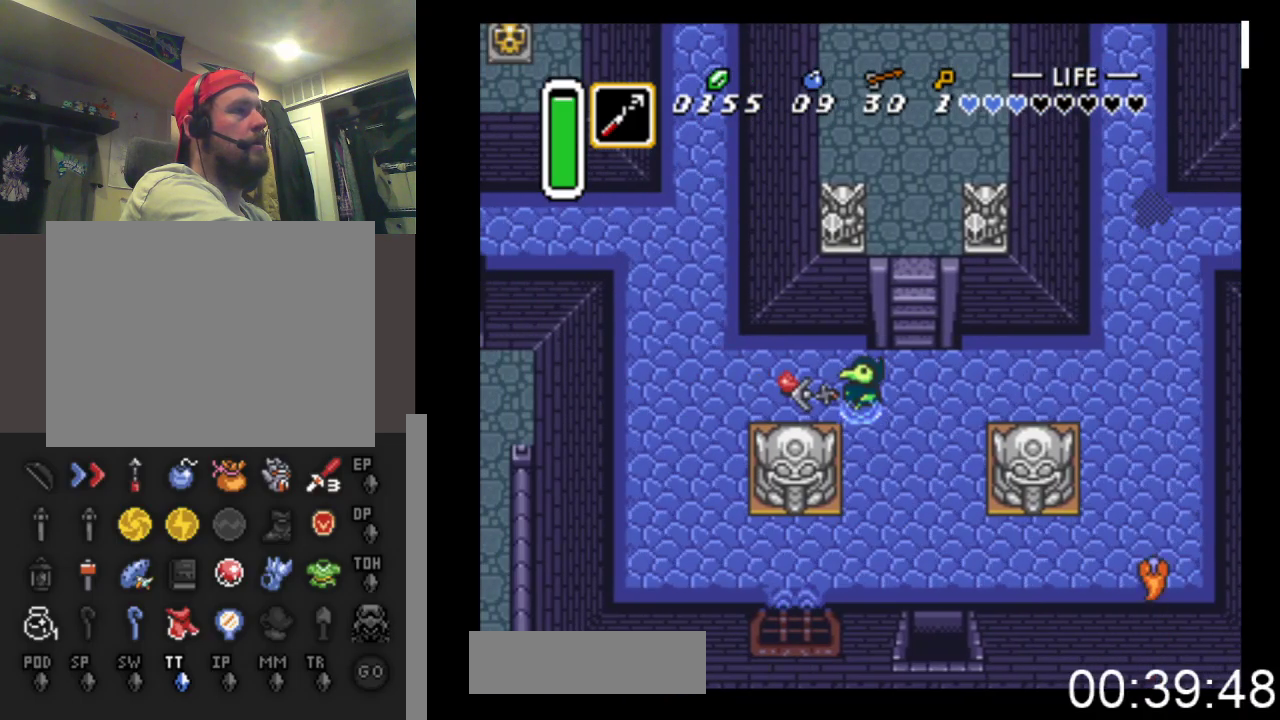
{"buttons": ["DPAD_UP"], "events": [[67, "DPAD_RIGHT", "down"], [233, "DPAD_RIGHT", "up"], [233, "DPAD_UP", "down"], [300, "DPAD_RIGHT", "down"], [333, "DPAD_RIGHT", "up"]]}
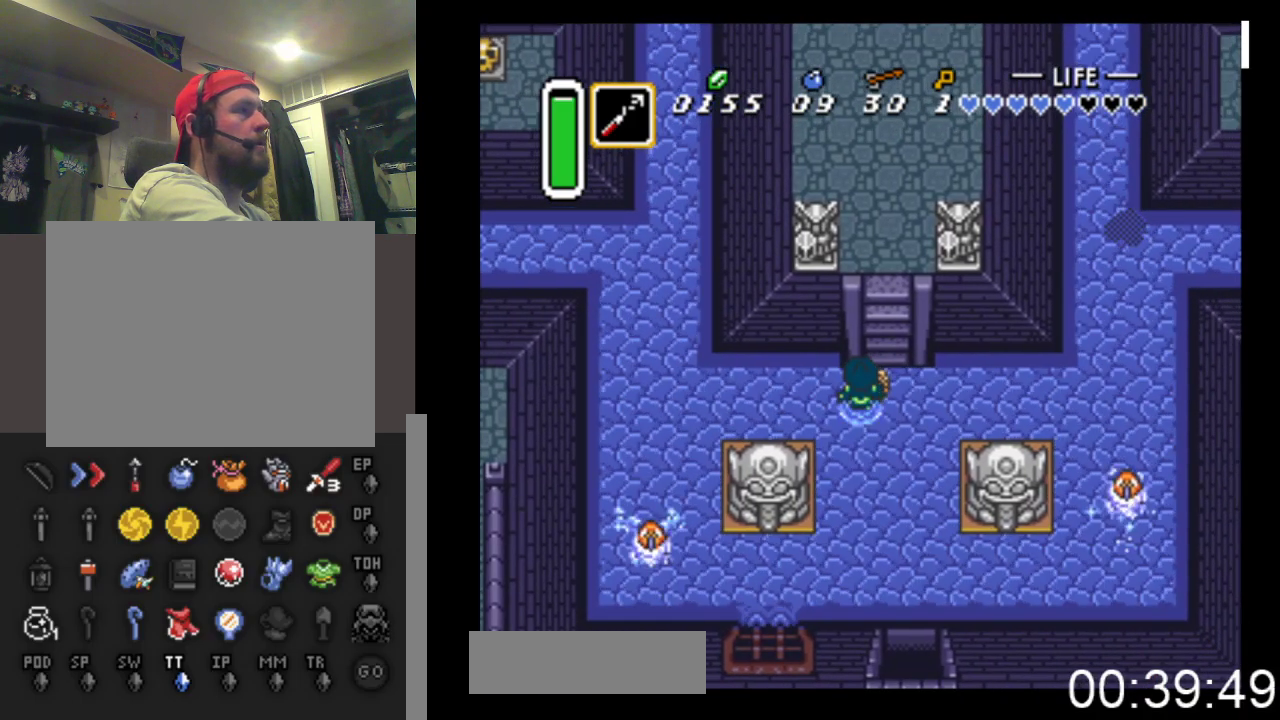
{"buttons": ["DPAD_UP"], "events": [[233, "DPAD_RIGHT", "down"], [300, "DPAD_RIGHT", "up"]]}
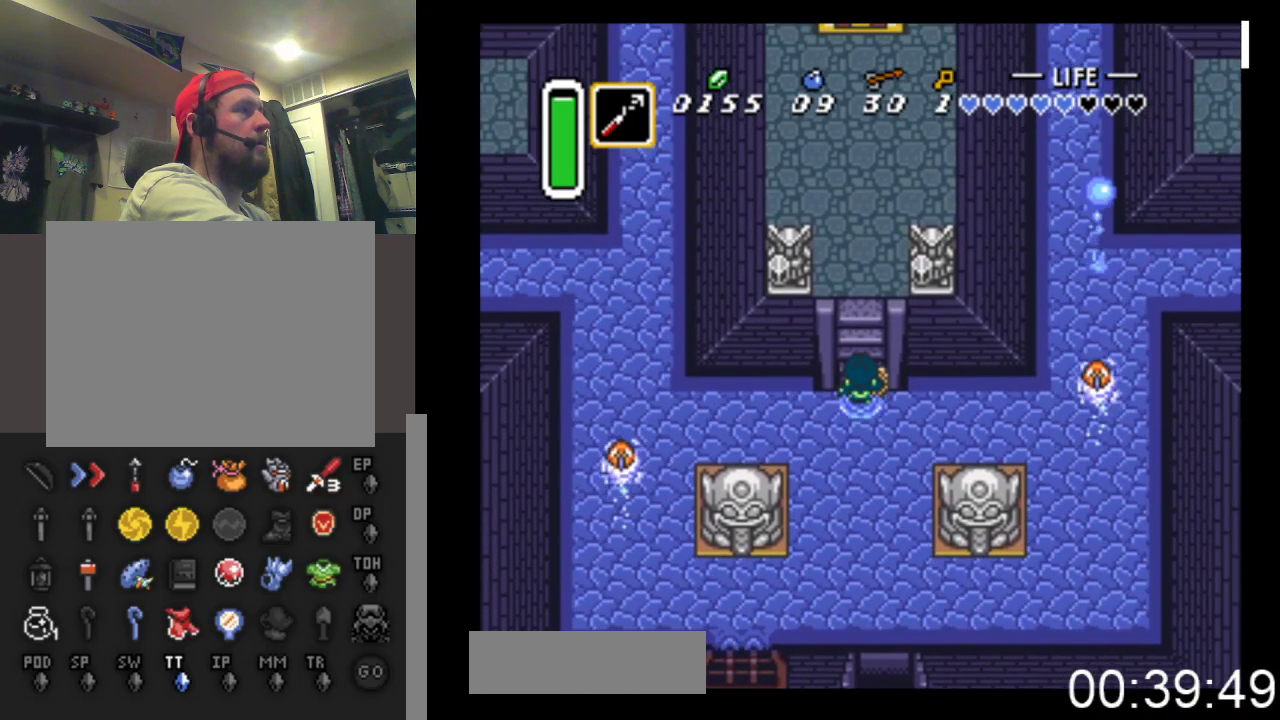
{"buttons": ["DPAD_UP"], "events": []}
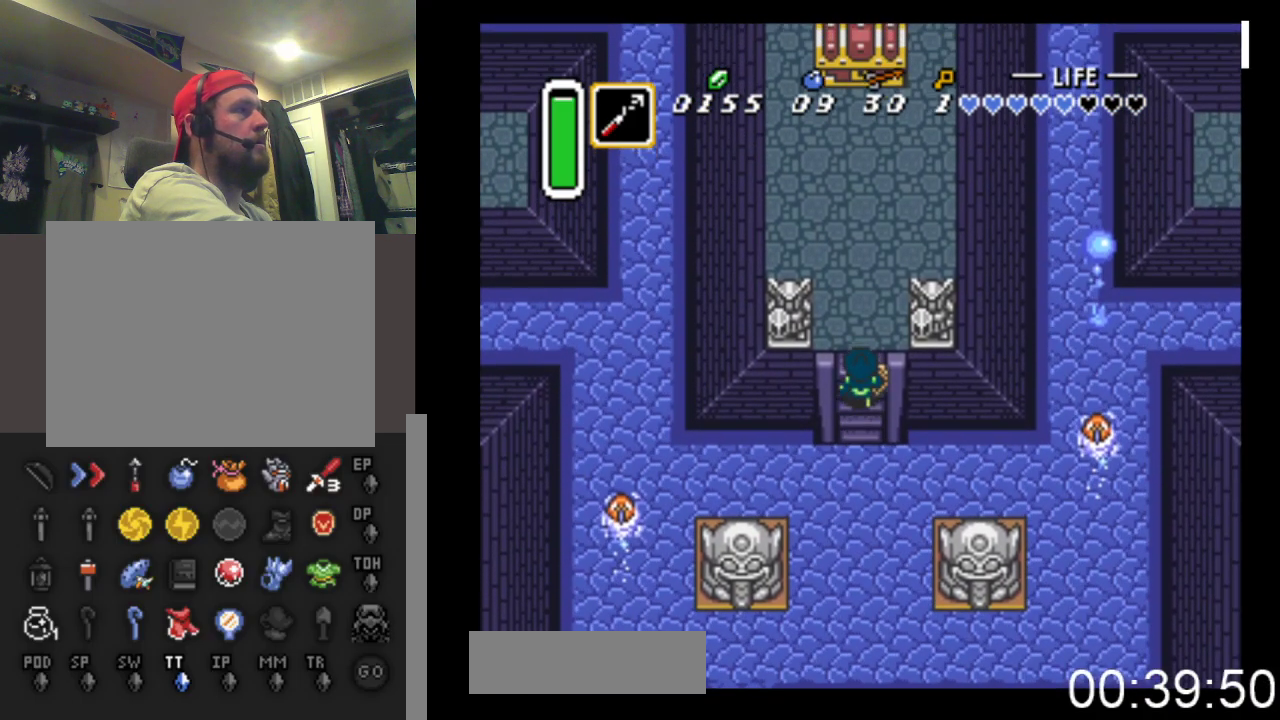
{"buttons": ["DPAD_UP", "DPAD_RIGHT"], "events": [[467, "DPAD_RIGHT", "down"]]}
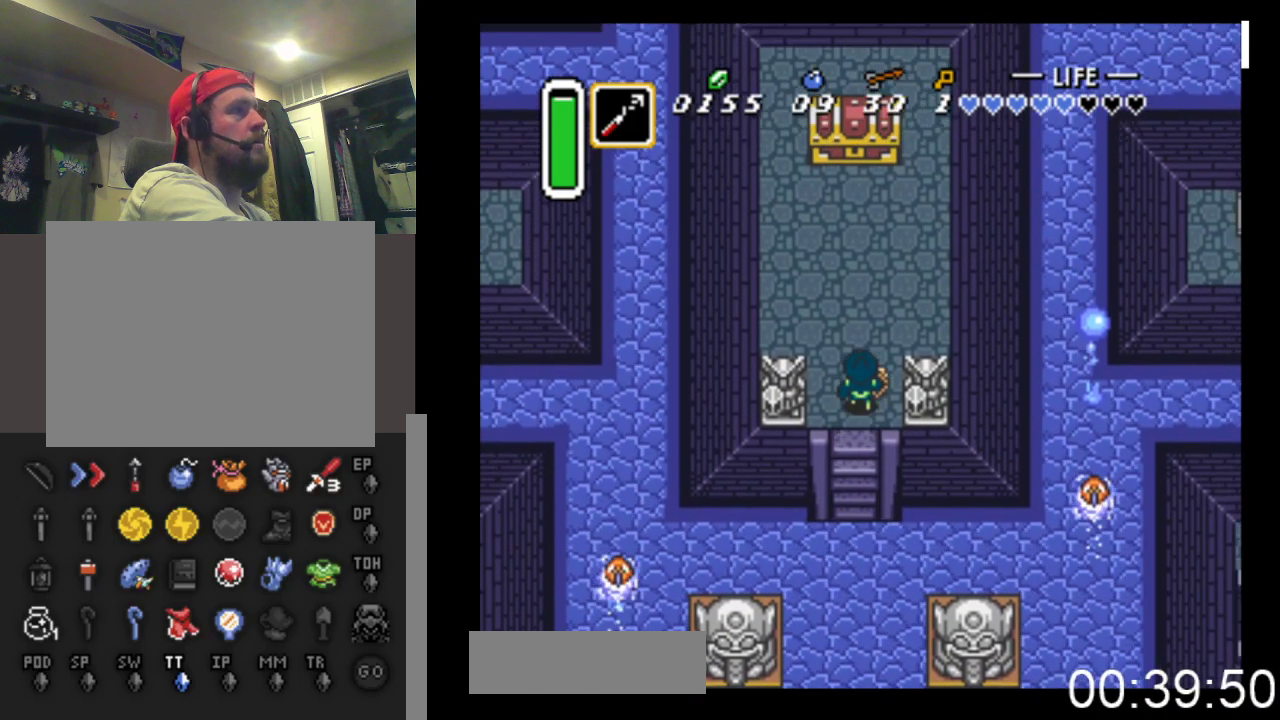
{"buttons": ["X", "DPAD_UP"], "events": [[133, "DPAD_RIGHT", "up"], [200, "X", "down"]]}
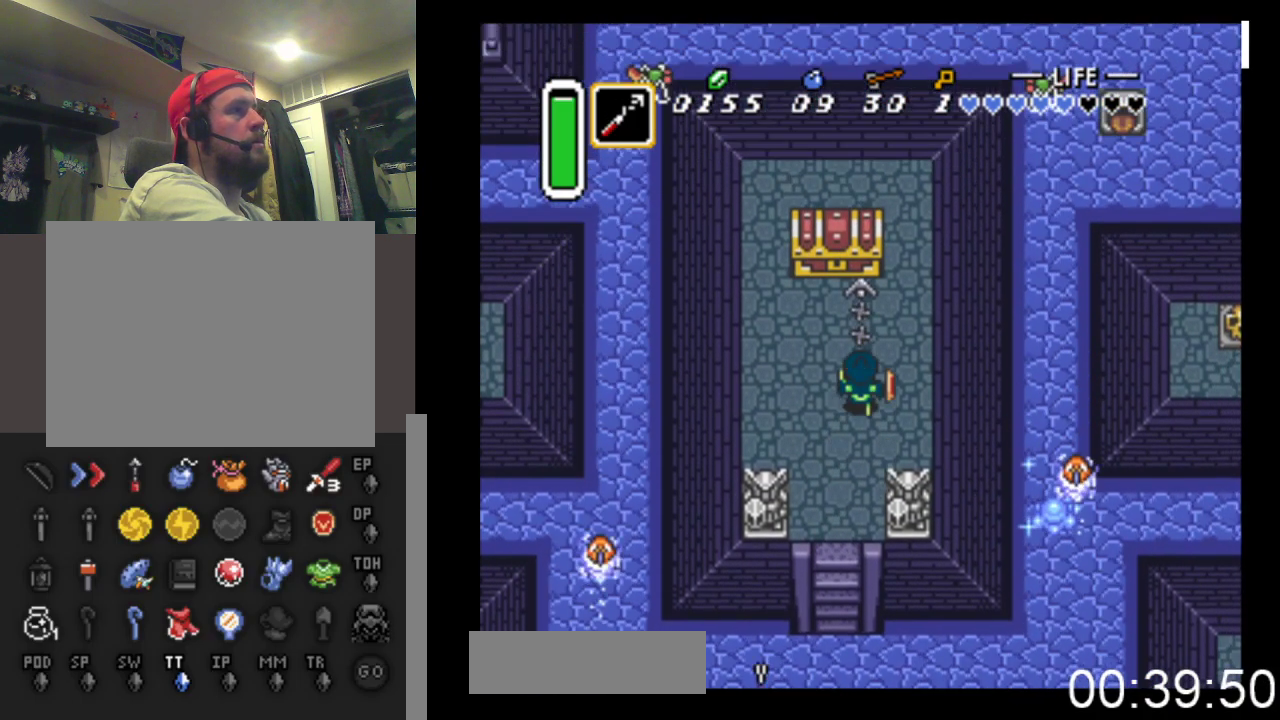
{"buttons": ["DPAD_UP"], "events": [[33, "DPAD_RIGHT", "down"], [67, "X", "up"], [333, "DPAD_RIGHT", "up"]]}
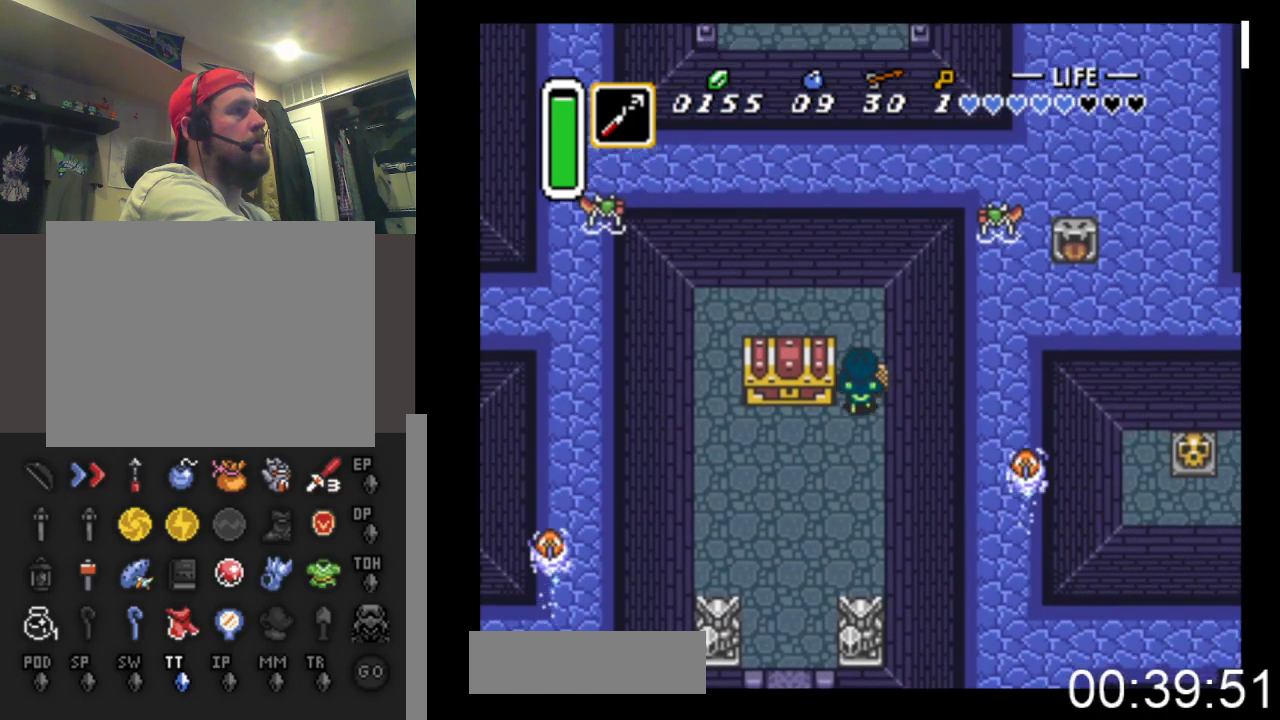
{"buttons": ["X", "DPAD_UP"], "events": [[300, "X", "down"]]}
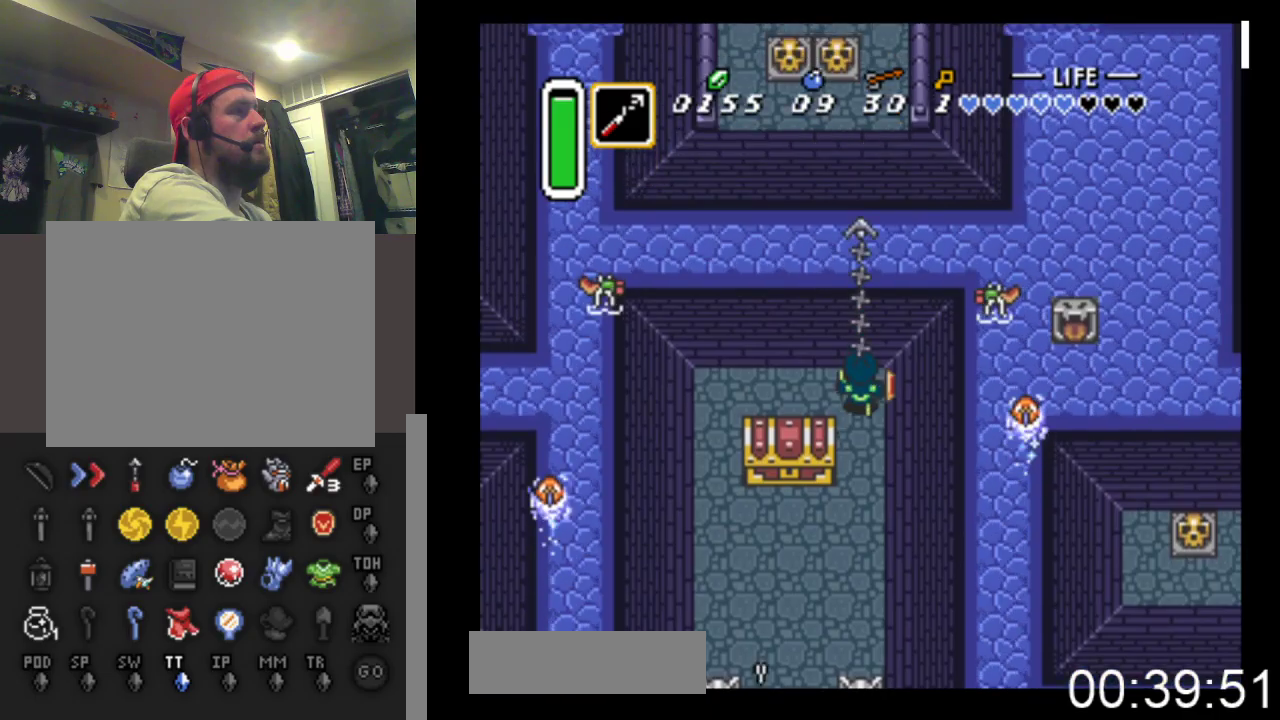
{"buttons": ["DPAD_UP"], "events": [[33, "DPAD_UP", "up"], [400, "X", "up"], [500, "DPAD_UP", "down"]]}
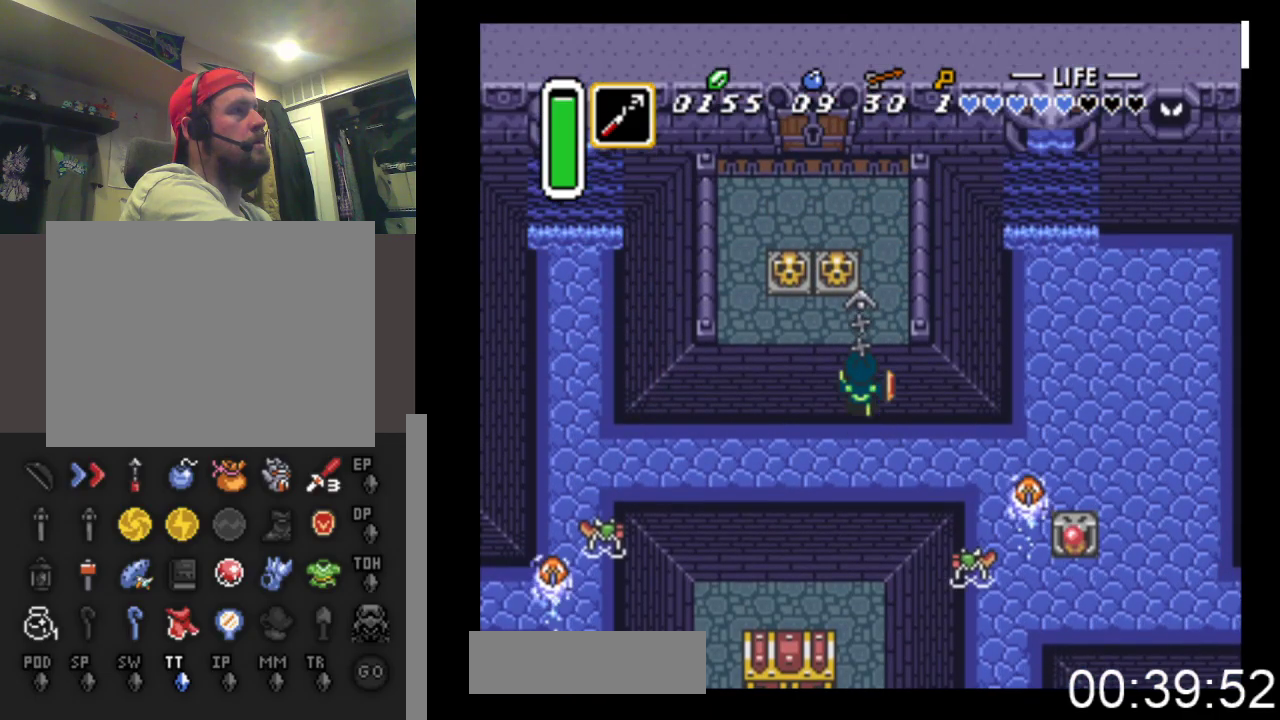
{"buttons": ["B", "DPAD_UP"], "events": [[167, "DPAD_LEFT", "down"], [267, "DPAD_LEFT", "up"], [300, "B", "down"]]}
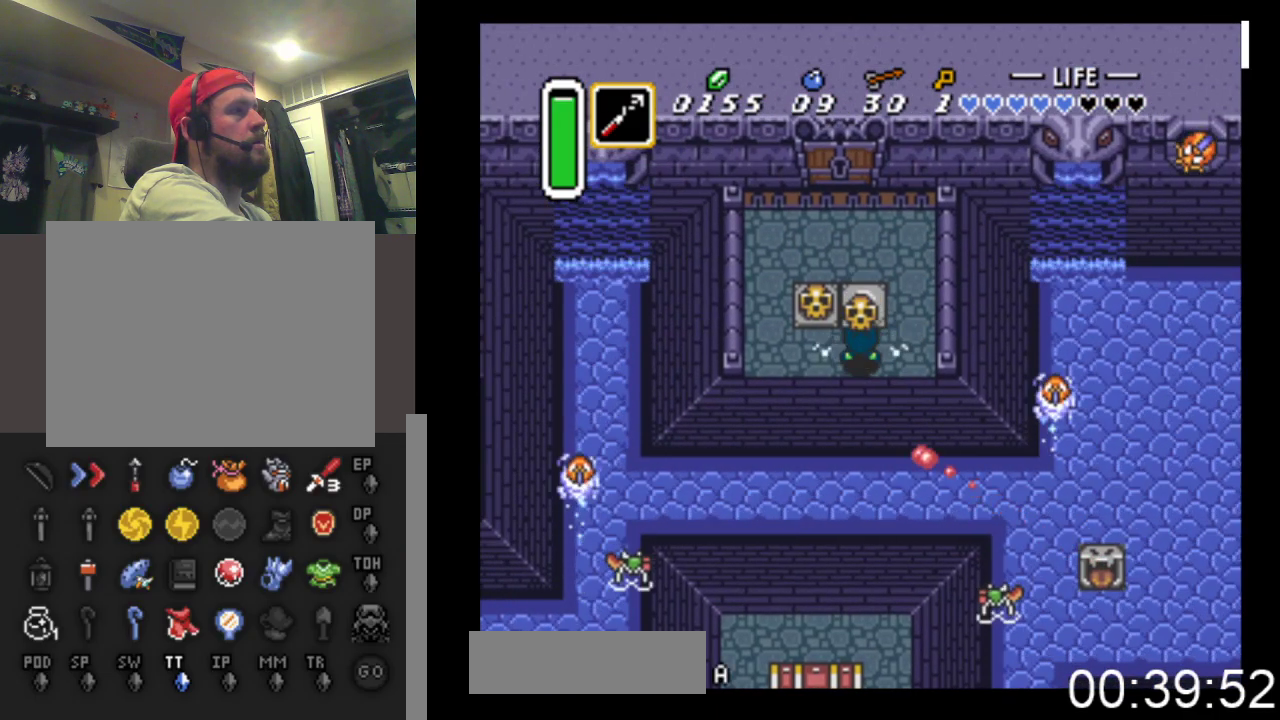
{"buttons": ["B", "DPAD_UP"], "events": [[133, "B", "up"], [367, "B", "down"]]}
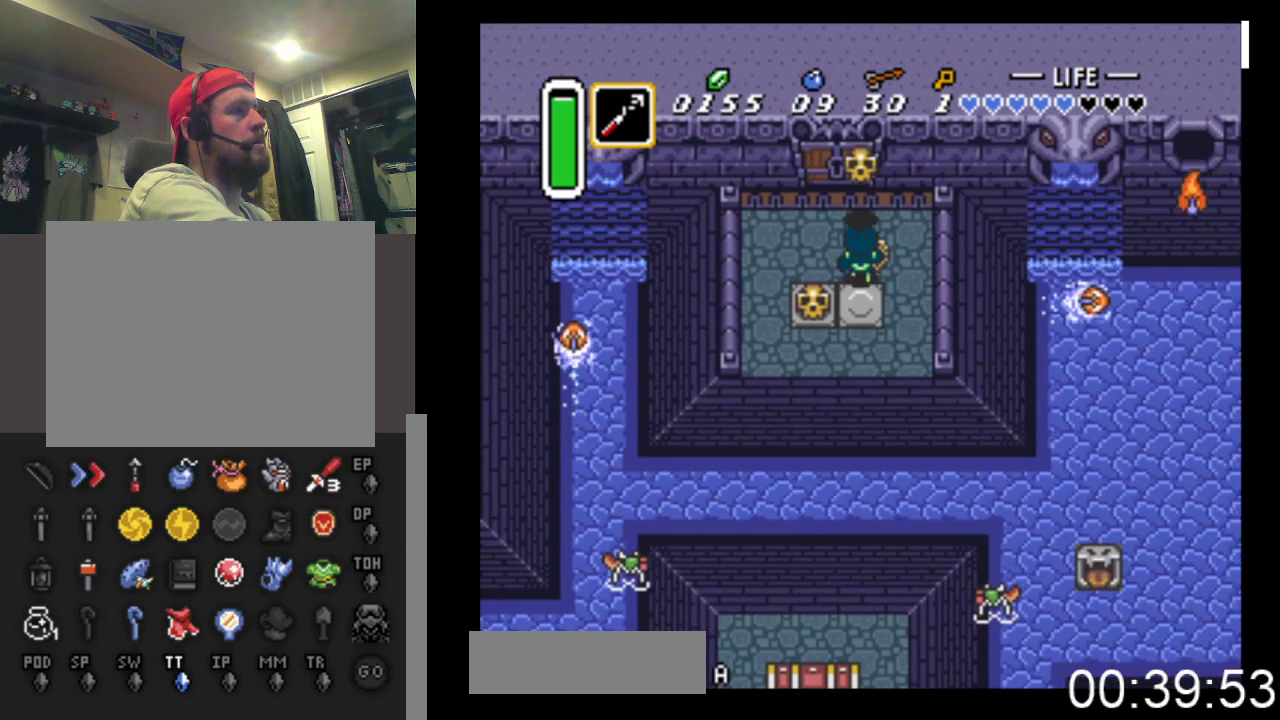
{"buttons": ["DPAD_UP"], "events": [[67, "B", "up"], [67, "DPAD_LEFT", "down"], [167, "DPAD_LEFT", "up"]]}
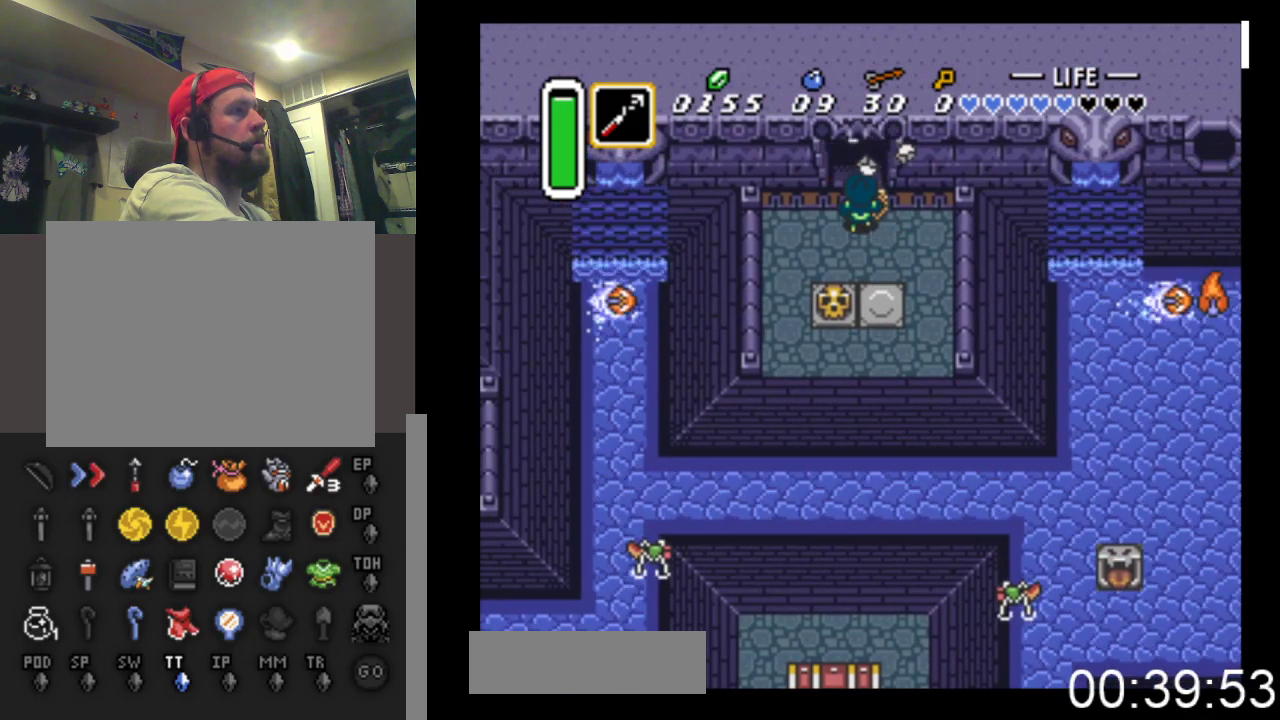
{"buttons": ["DPAD_UP"], "events": []}
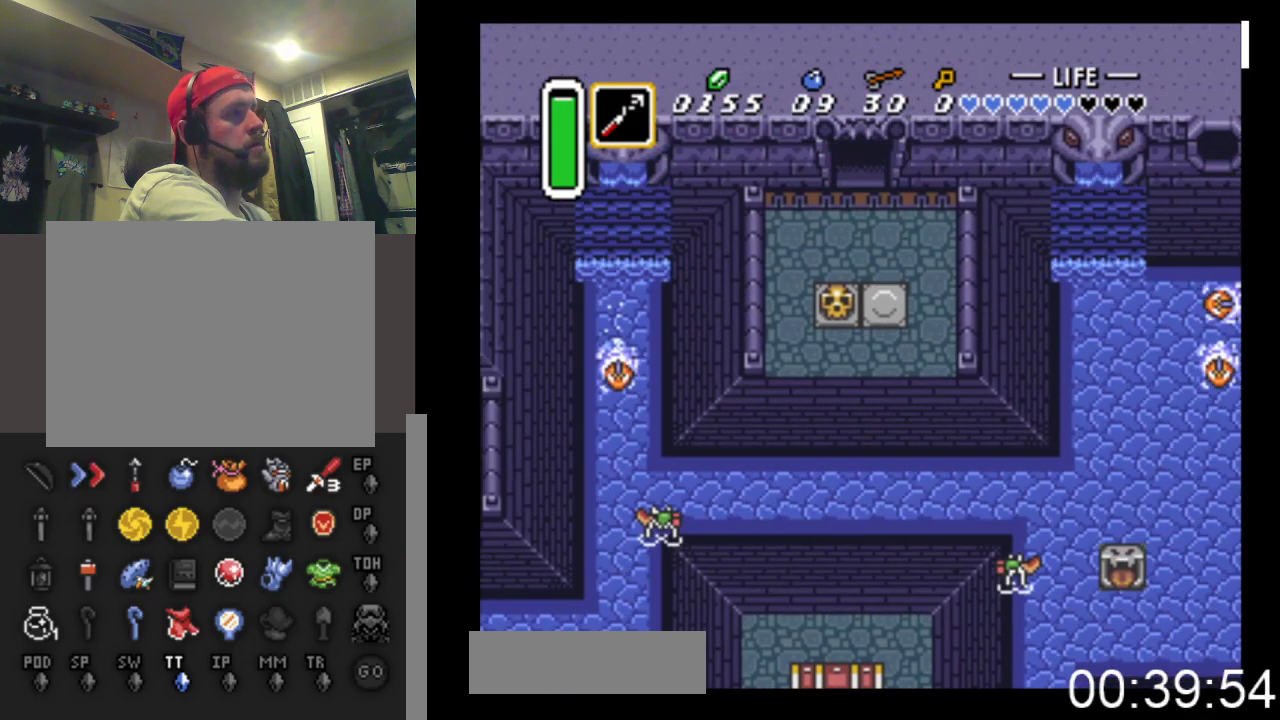
{"buttons": ["DPAD_UP"], "events": []}
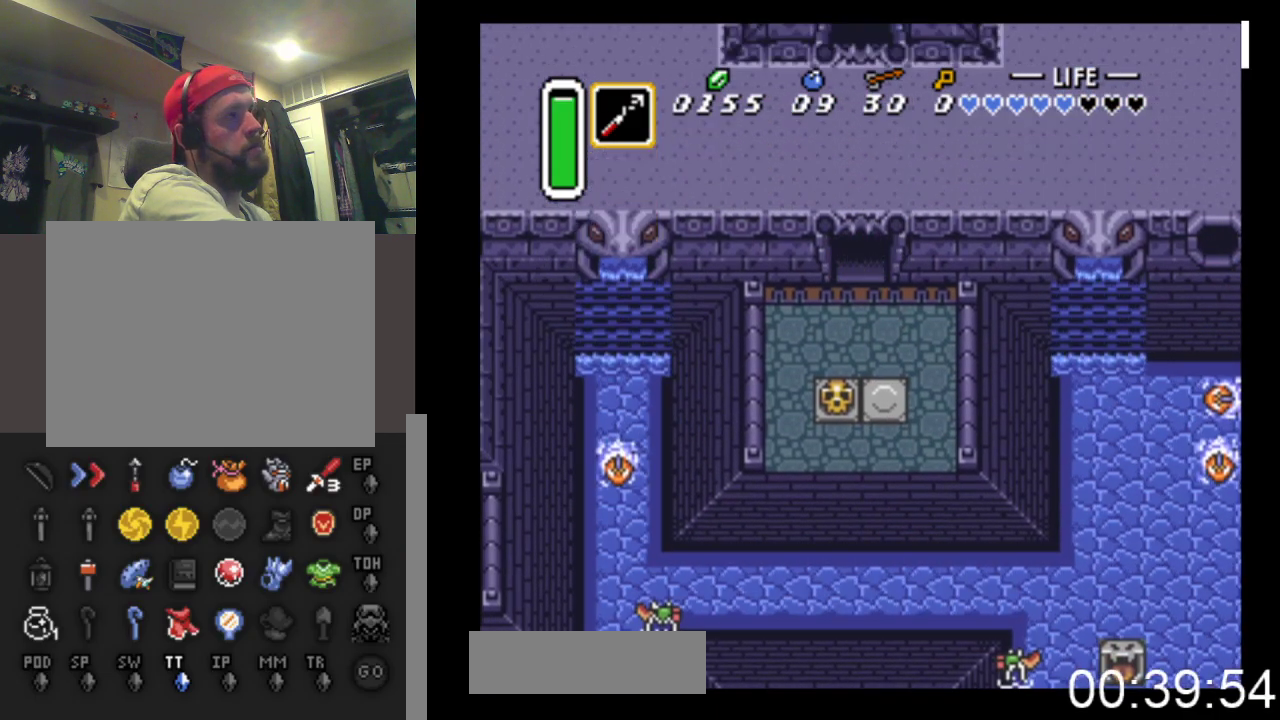
{"buttons": ["DPAD_UP"], "events": []}
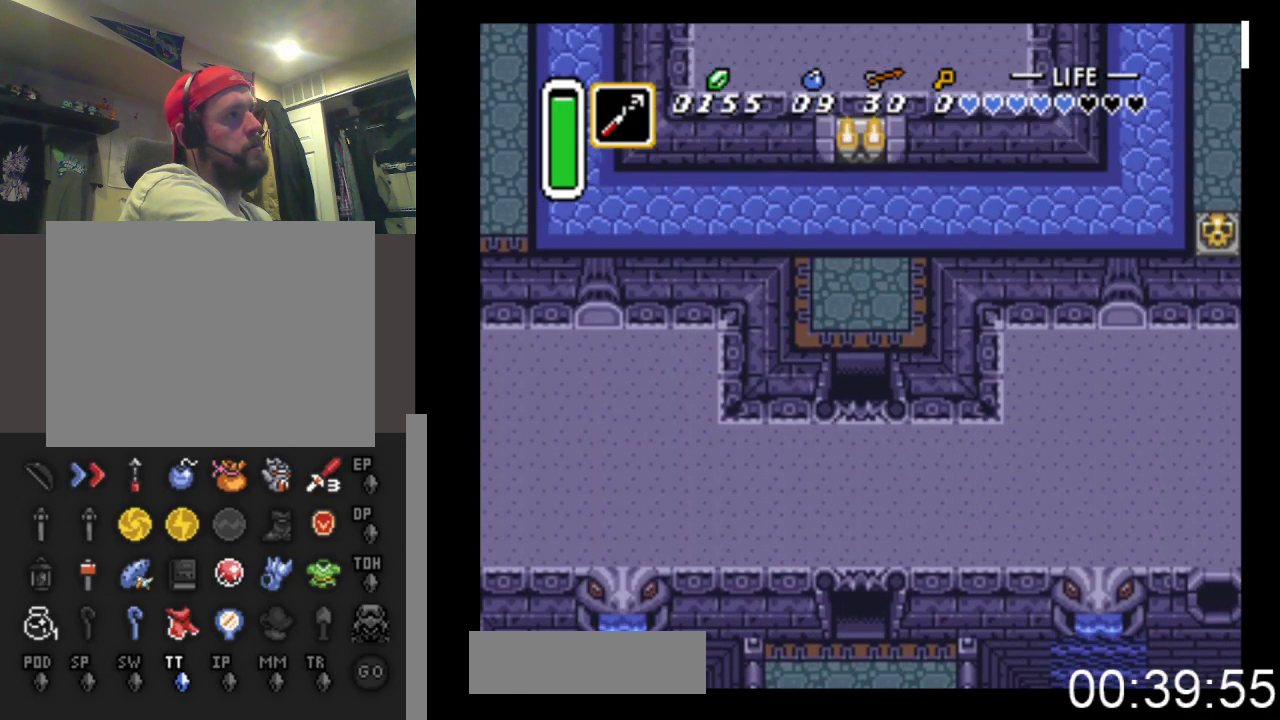
{"buttons": ["DPAD_UP"], "events": []}